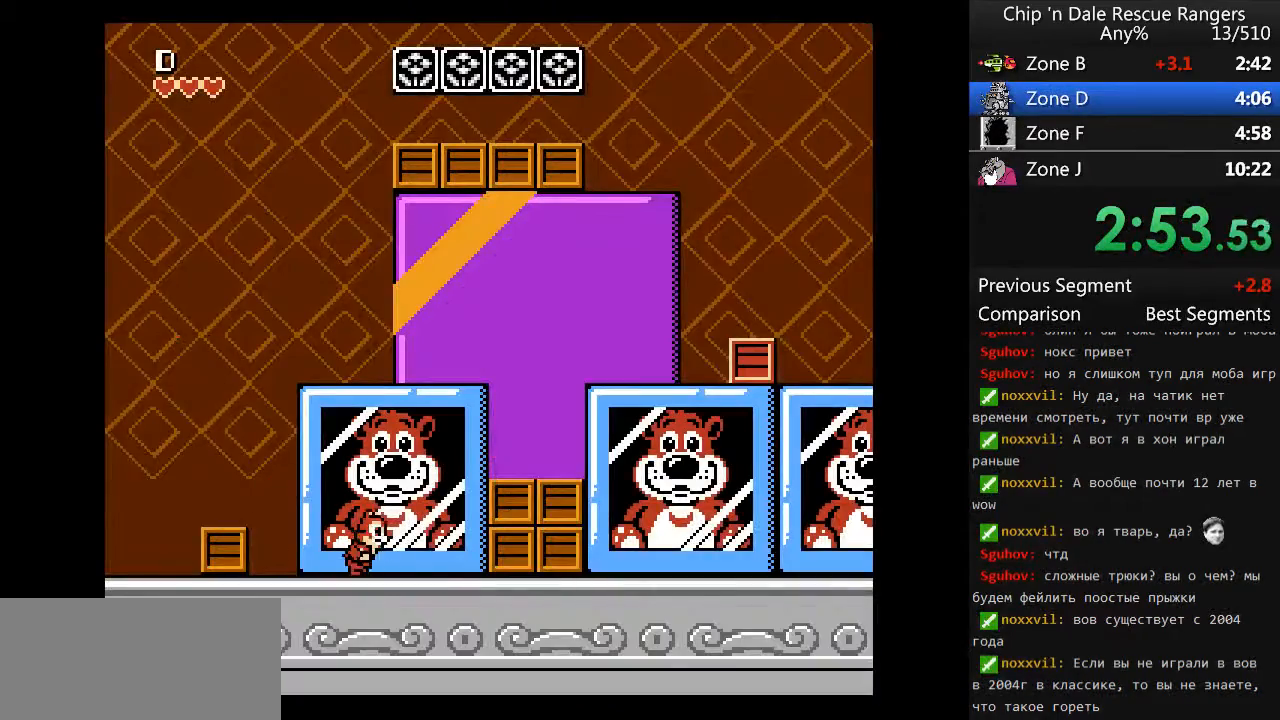
Gameplay with a controller (Nintendo layout); each line is a JSON object with the inputs held at the frame after it. "events" lists button and stick changes between this image and that frame as [ms after this image, input, new state], when the widget could be followed in between. Not read: L3 R3.
{"buttons": ["DPAD_RIGHT"], "events": [[200, "A", "down"], [267, "A", "up"]]}
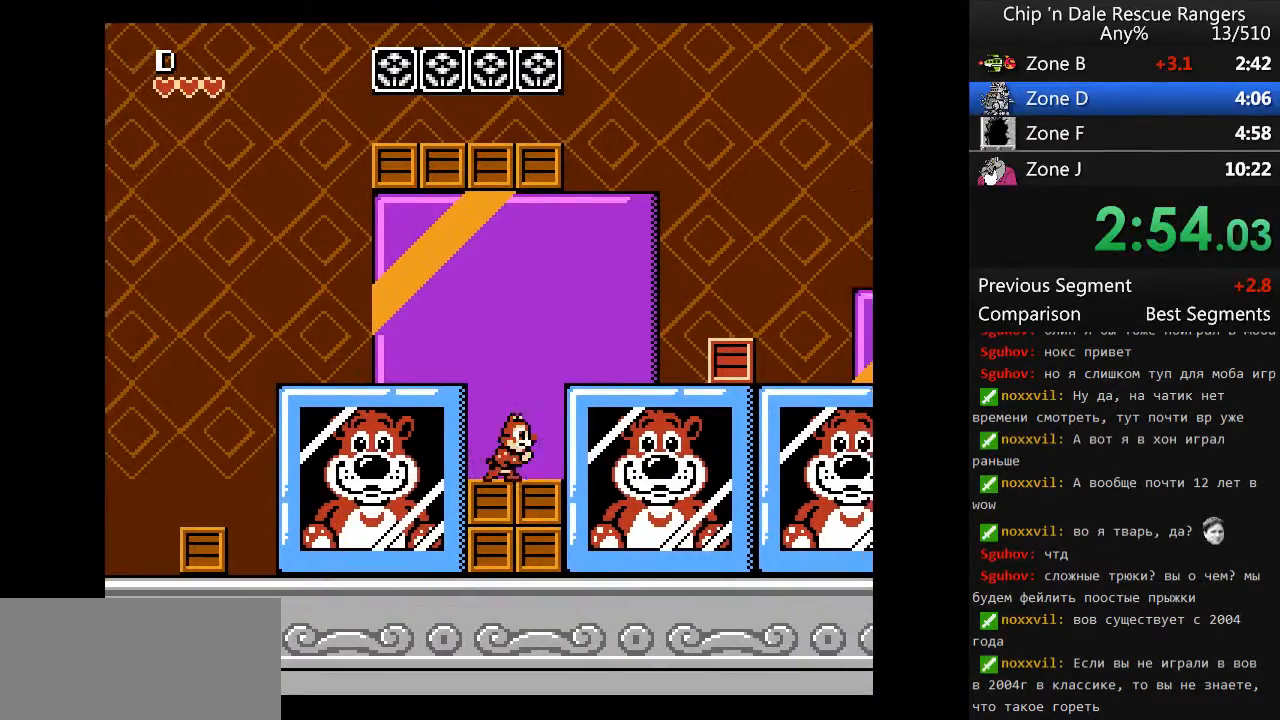
{"buttons": ["DPAD_RIGHT"], "events": []}
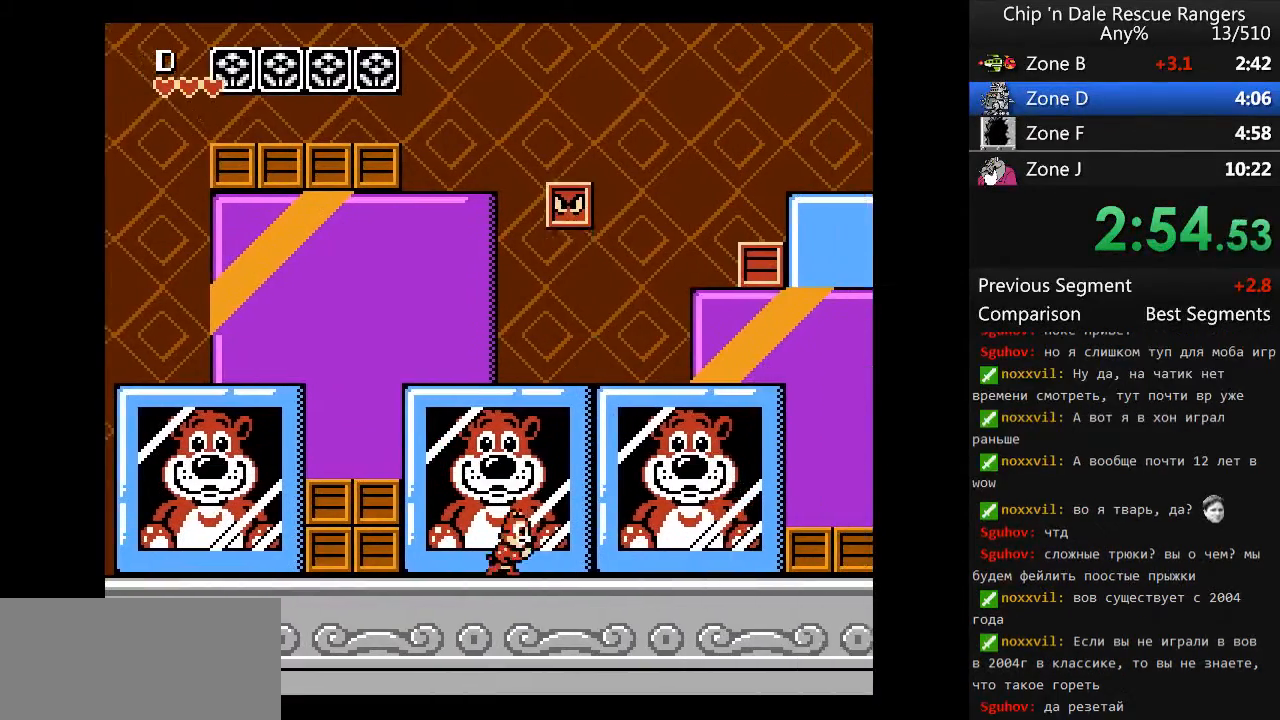
{"buttons": ["A", "DPAD_RIGHT"], "events": [[200, "A", "down"]]}
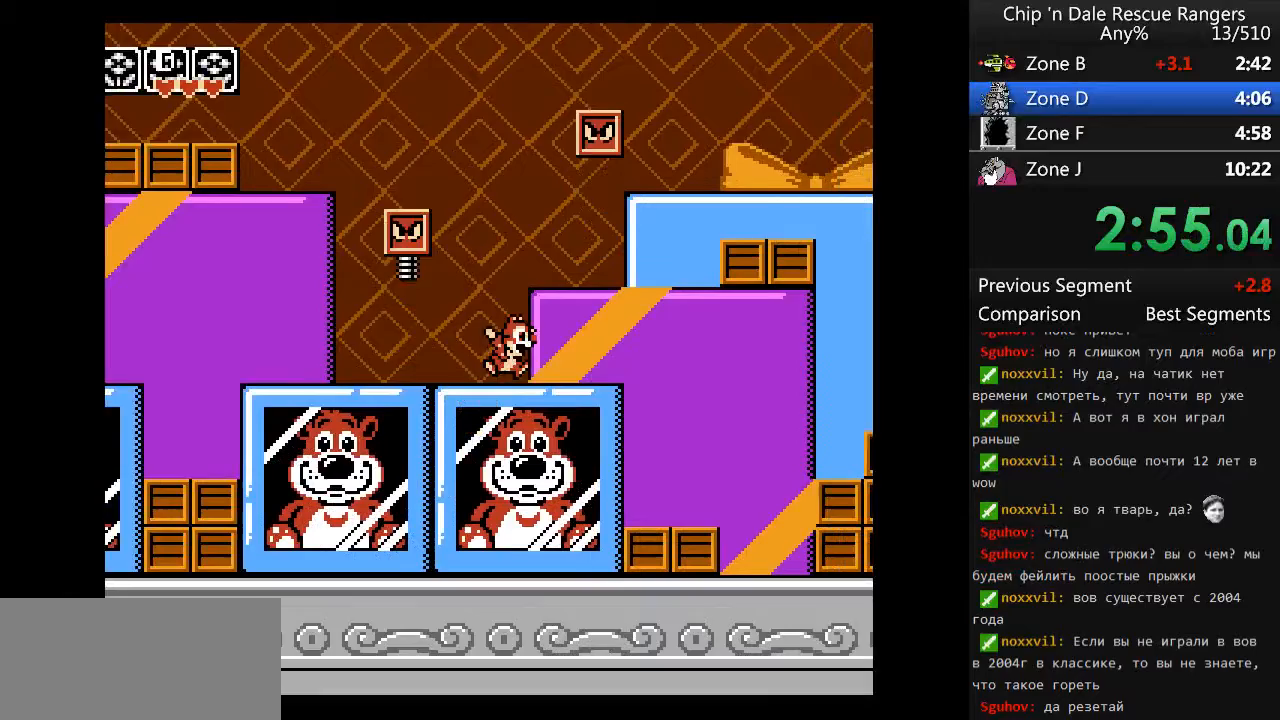
{"buttons": ["A", "DPAD_RIGHT"], "events": [[33, "A", "up"], [333, "A", "down"]]}
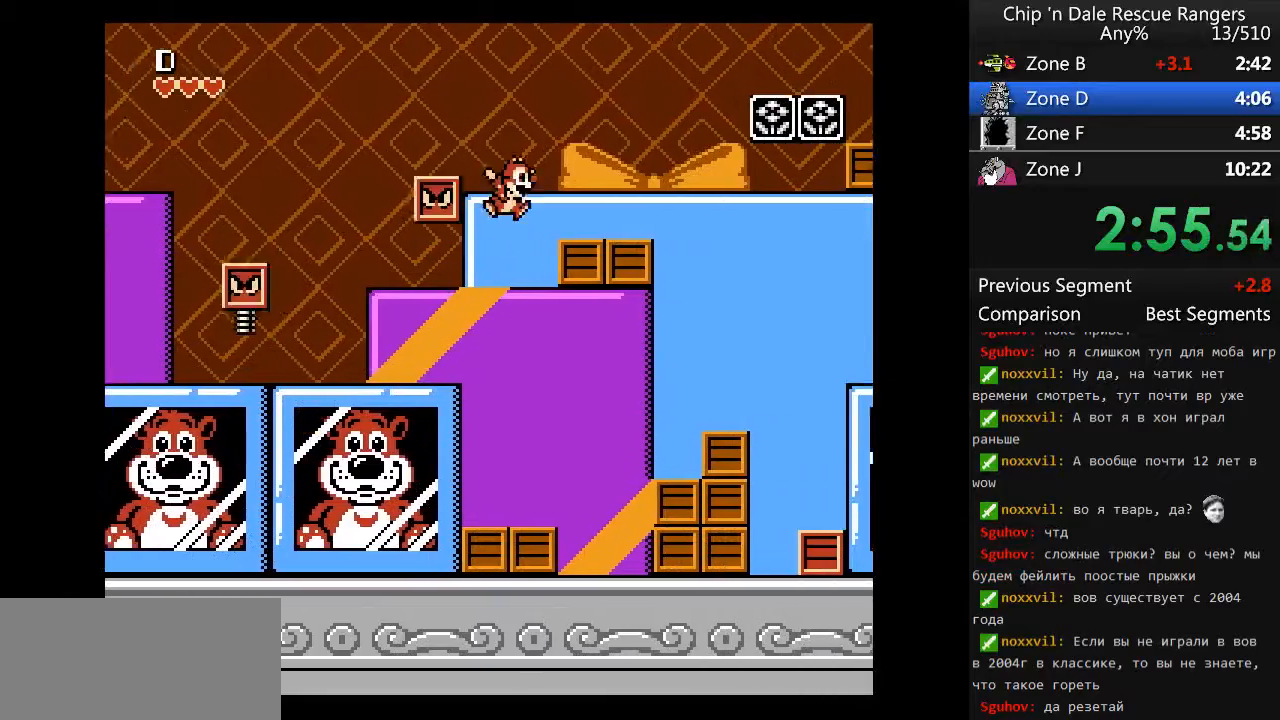
{"buttons": ["DPAD_RIGHT"], "events": [[333, "A", "up"]]}
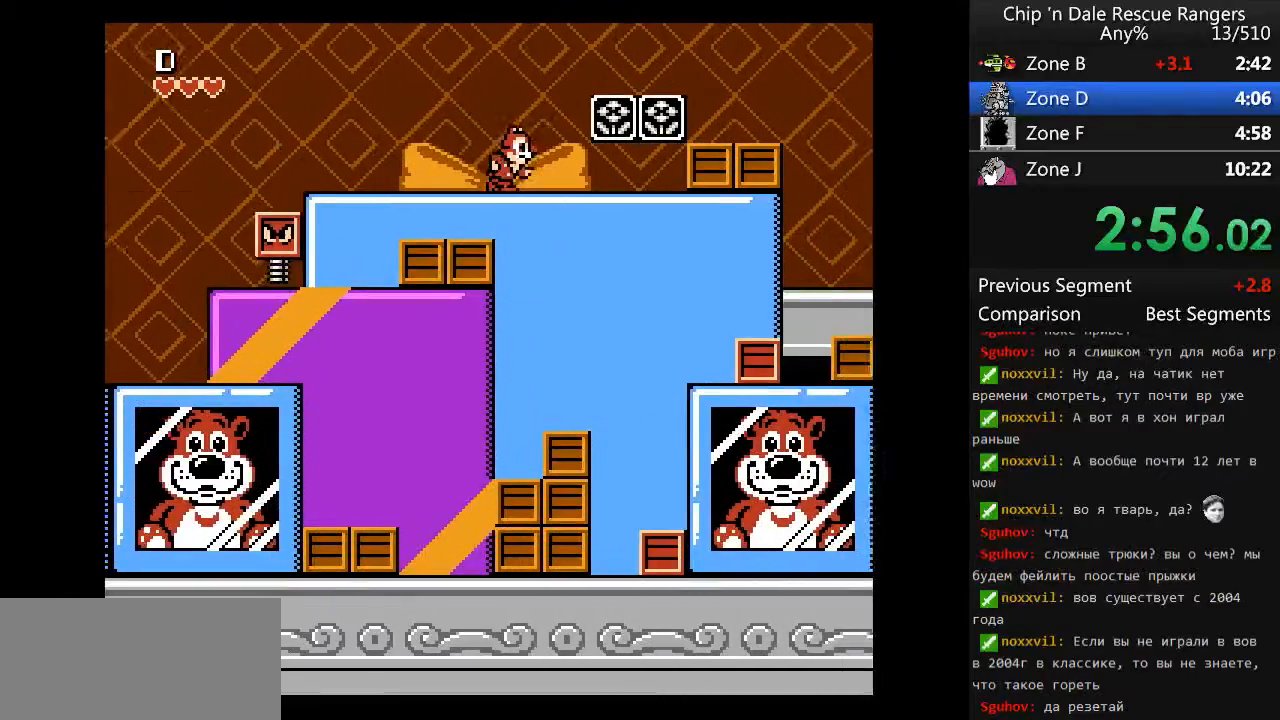
{"buttons": ["A", "DPAD_RIGHT"], "events": [[367, "A", "down"]]}
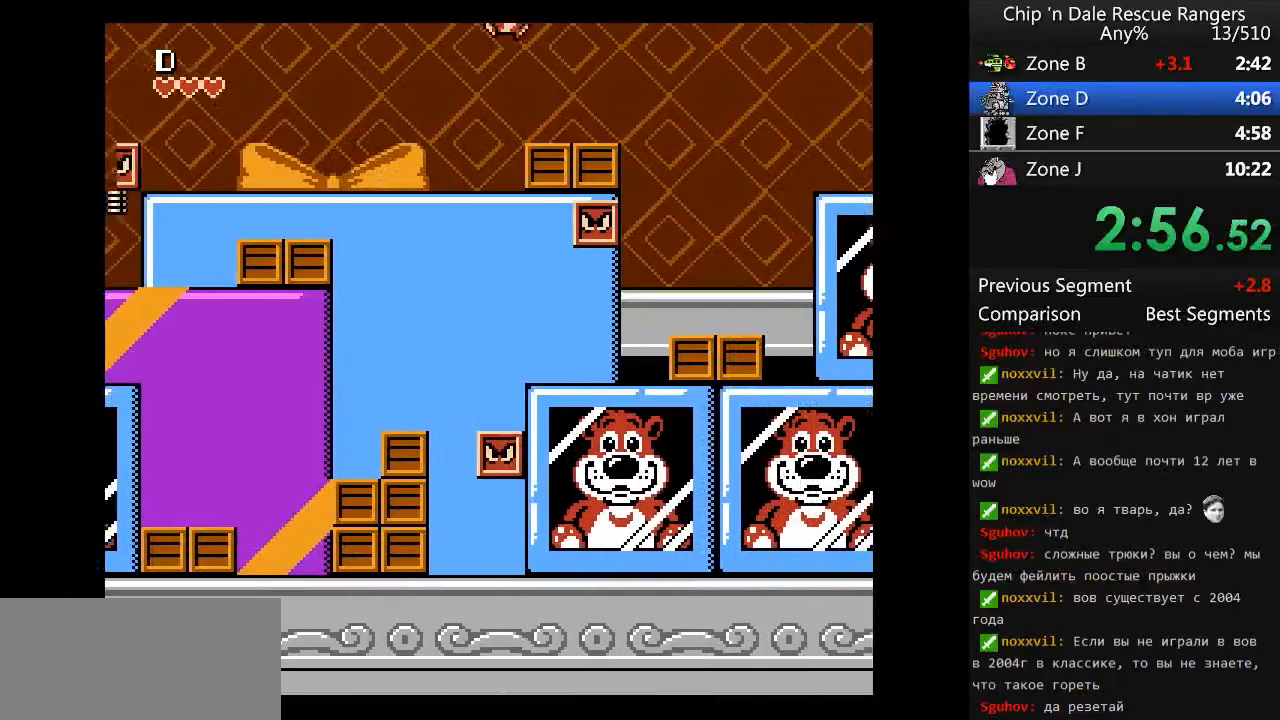
{"buttons": ["DPAD_RIGHT"], "events": [[467, "A", "up"]]}
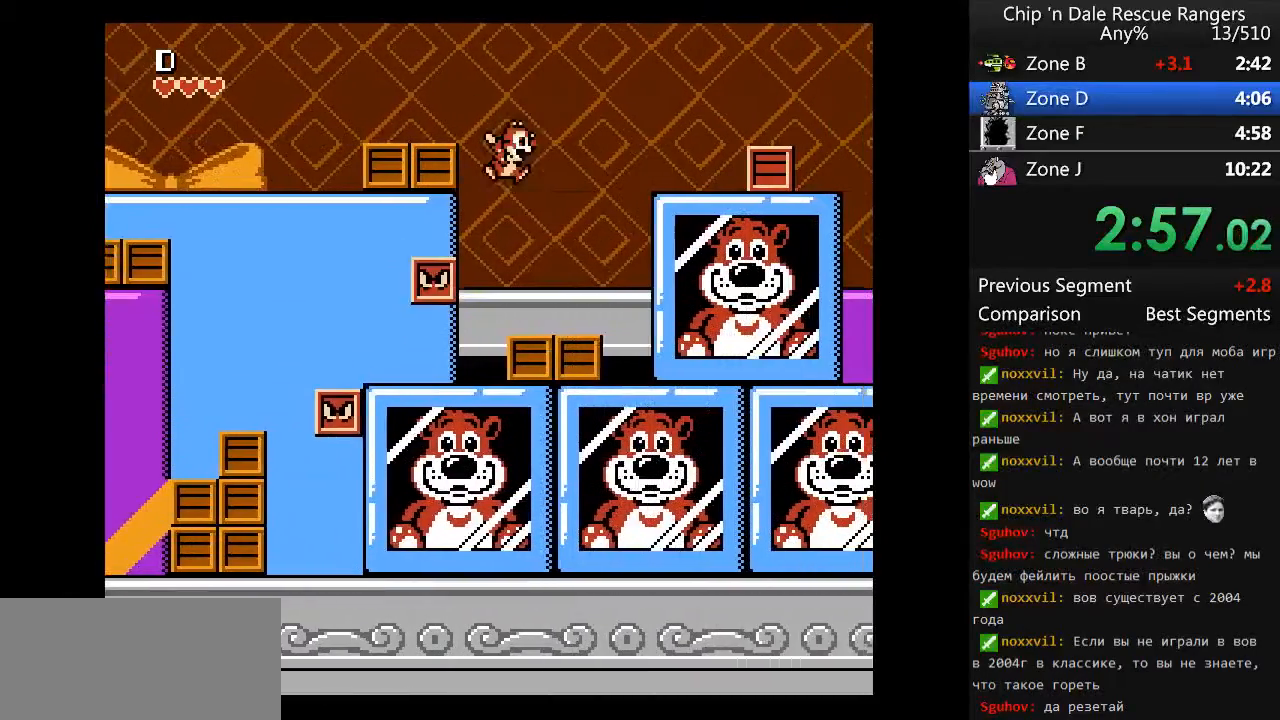
{"buttons": ["DPAD_RIGHT"], "events": []}
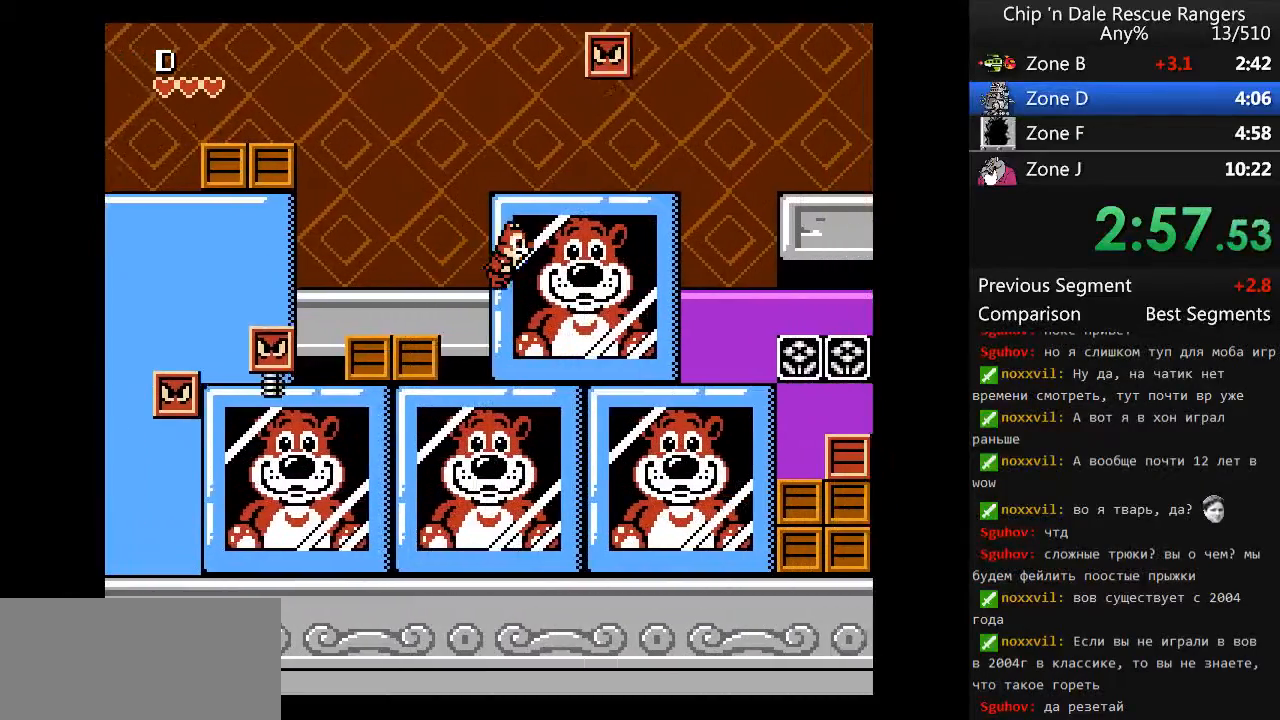
{"buttons": ["A", "DPAD_RIGHT"], "events": [[400, "A", "down"]]}
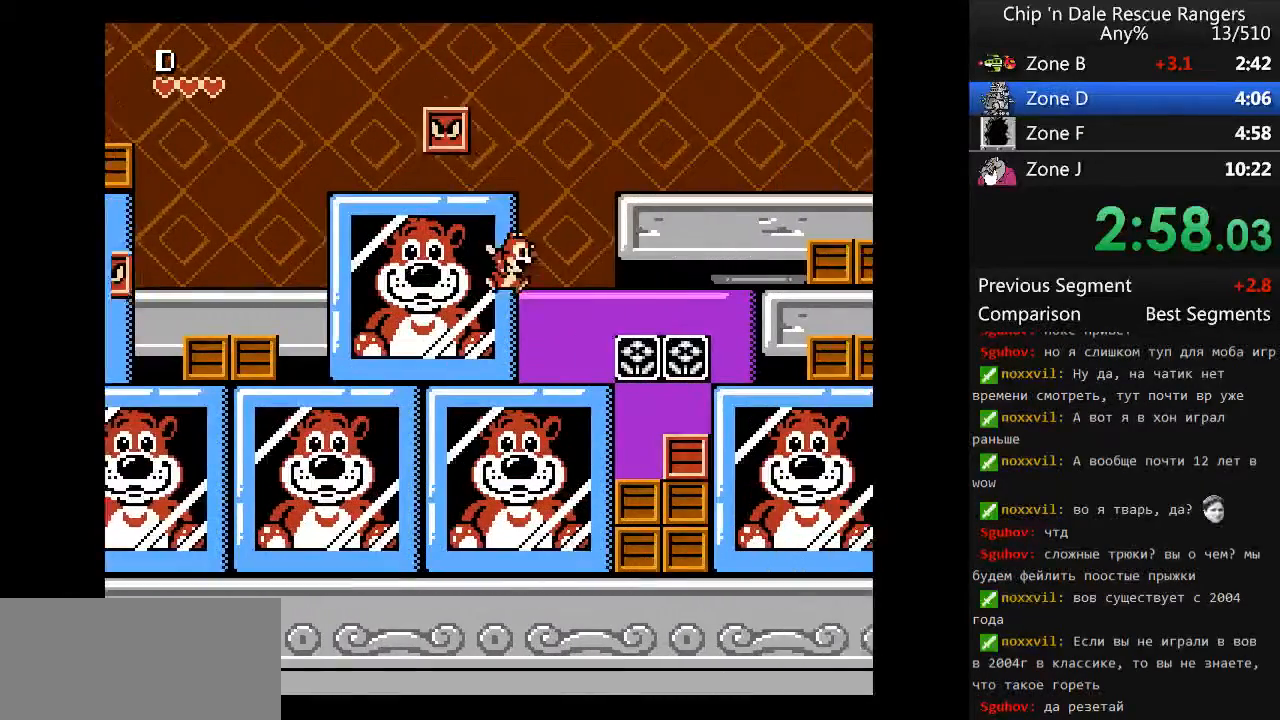
{"buttons": ["DPAD_RIGHT"], "events": [[33, "A", "up"], [267, "A", "down"], [467, "A", "up"]]}
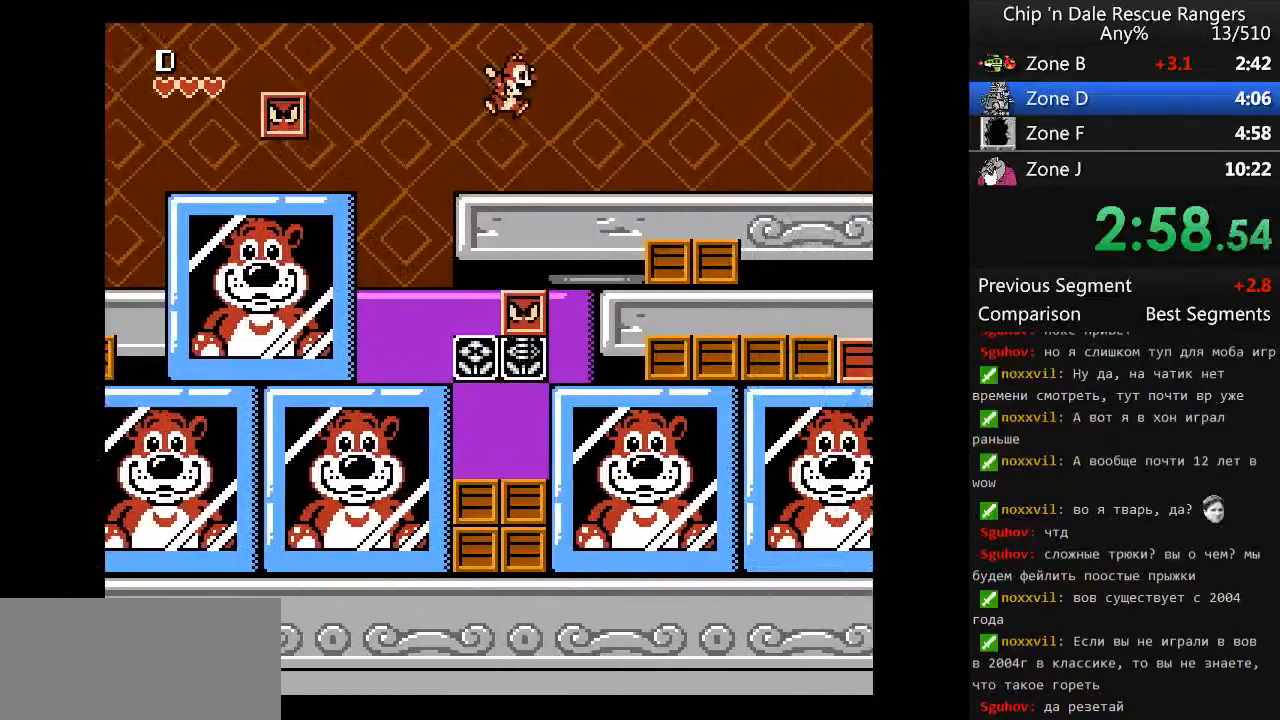
{"buttons": ["DPAD_RIGHT"], "events": []}
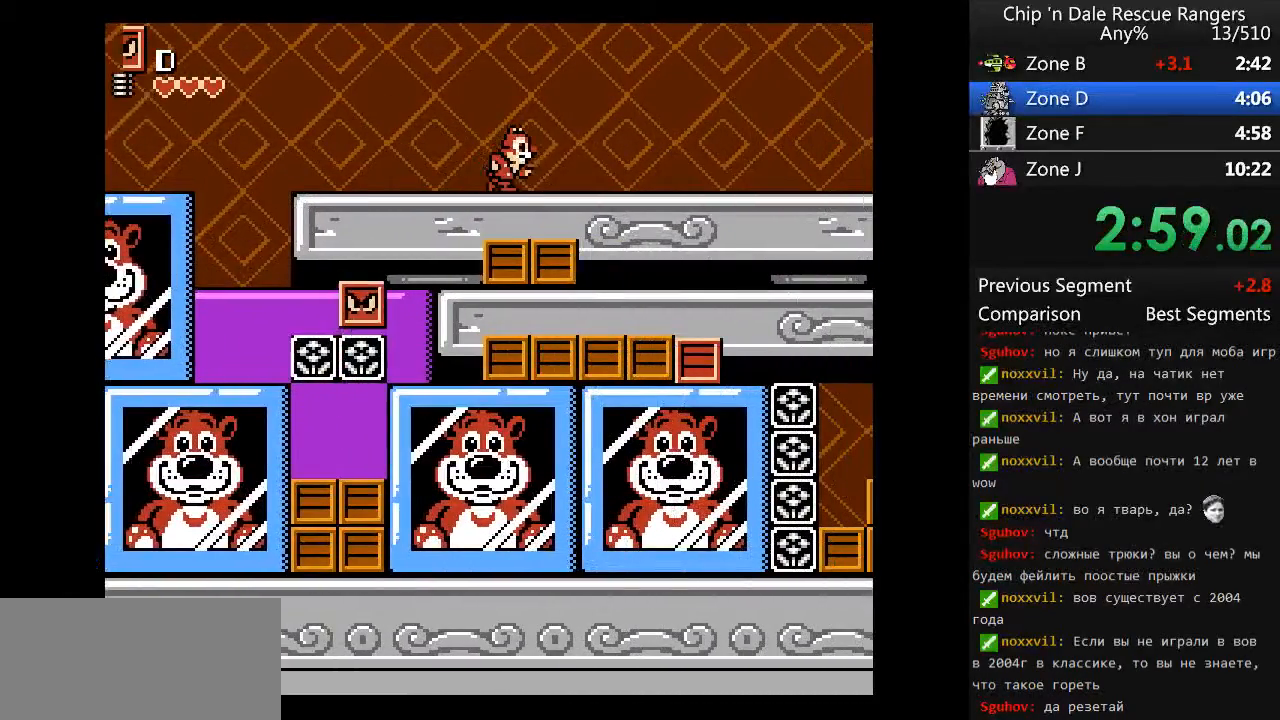
{"buttons": ["DPAD_RIGHT"], "events": [[200, "A", "down"], [500, "A", "up"]]}
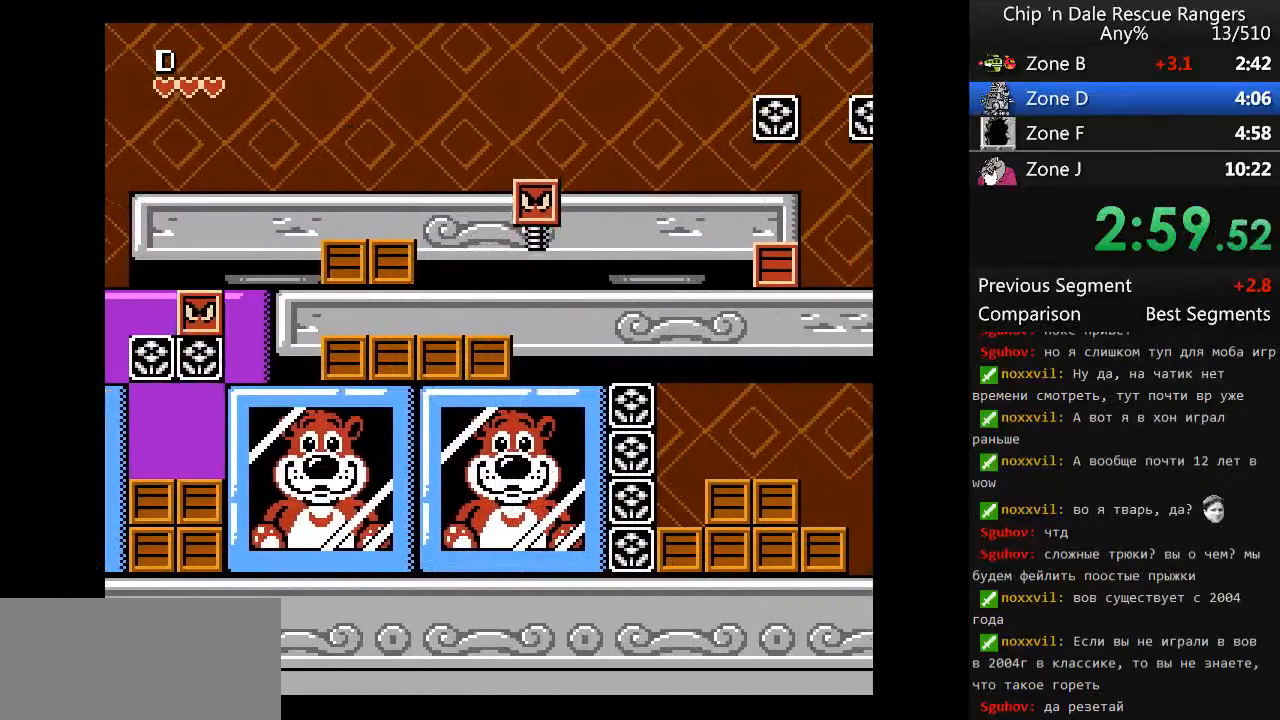
{"buttons": ["A", "DPAD_RIGHT"], "events": [[400, "A", "down"]]}
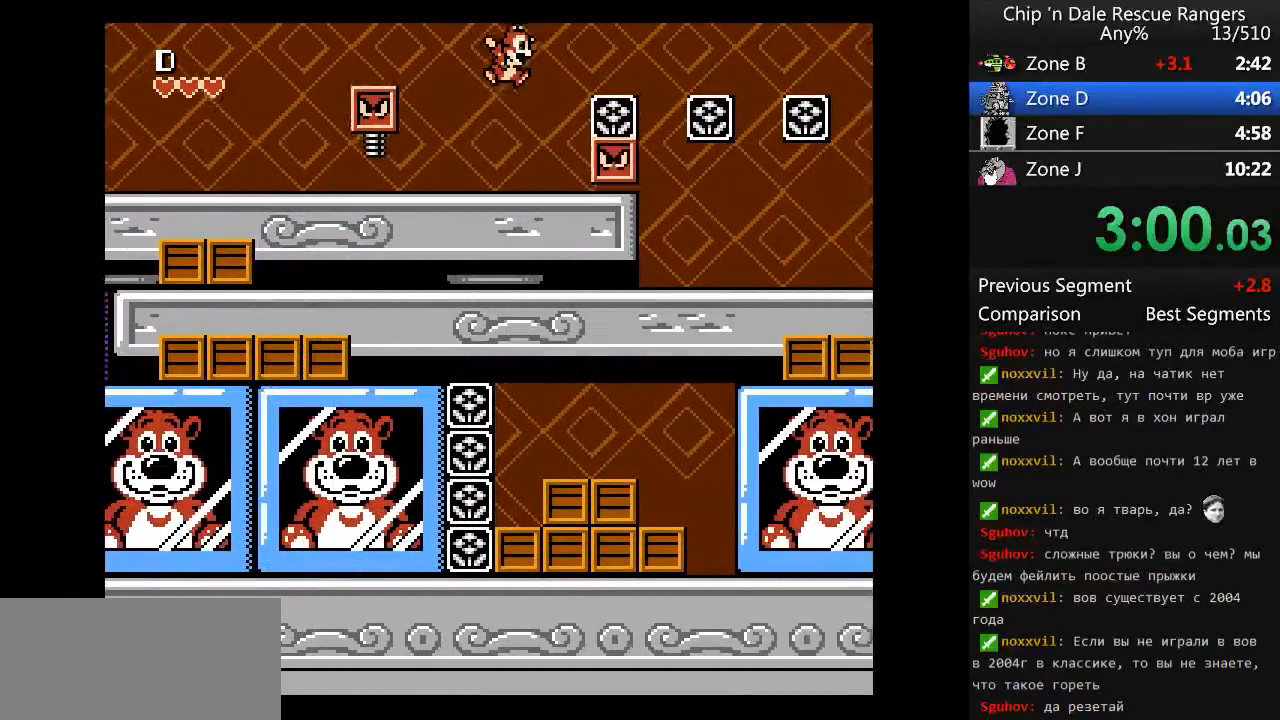
{"buttons": ["DPAD_RIGHT"], "events": [[367, "A", "up"]]}
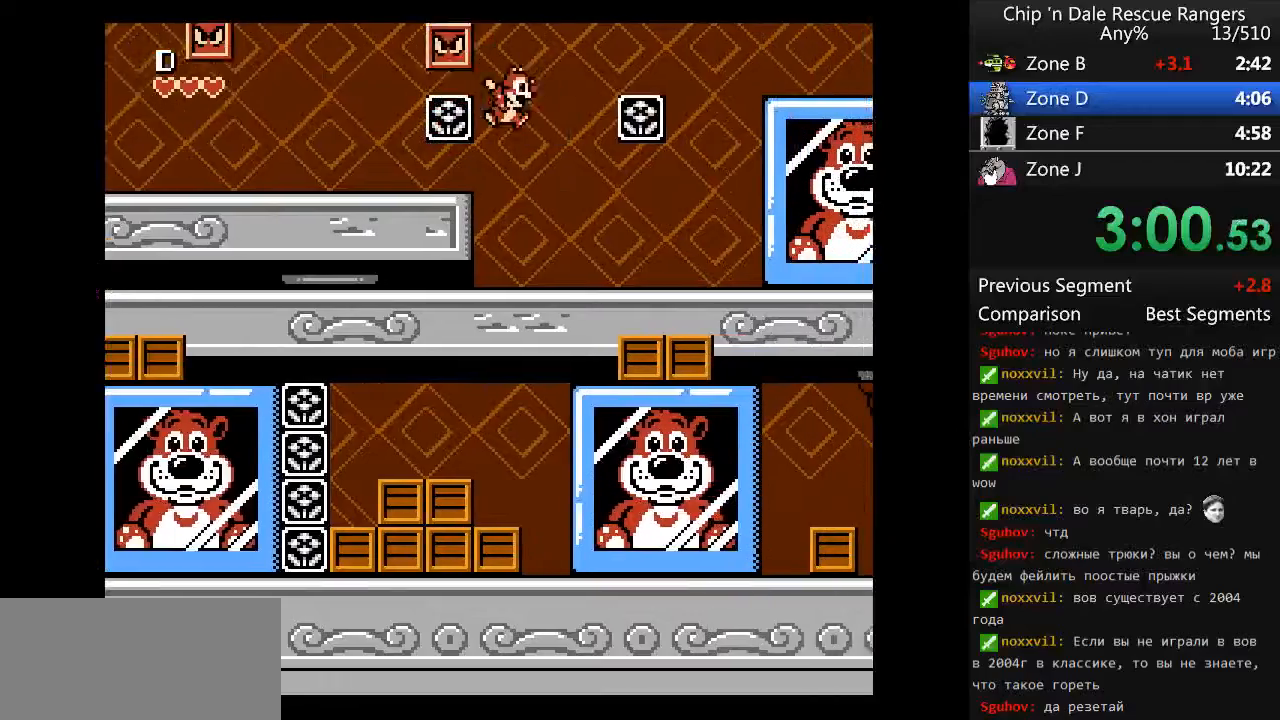
{"buttons": ["A", "DPAD_RIGHT"], "events": [[400, "A", "down"]]}
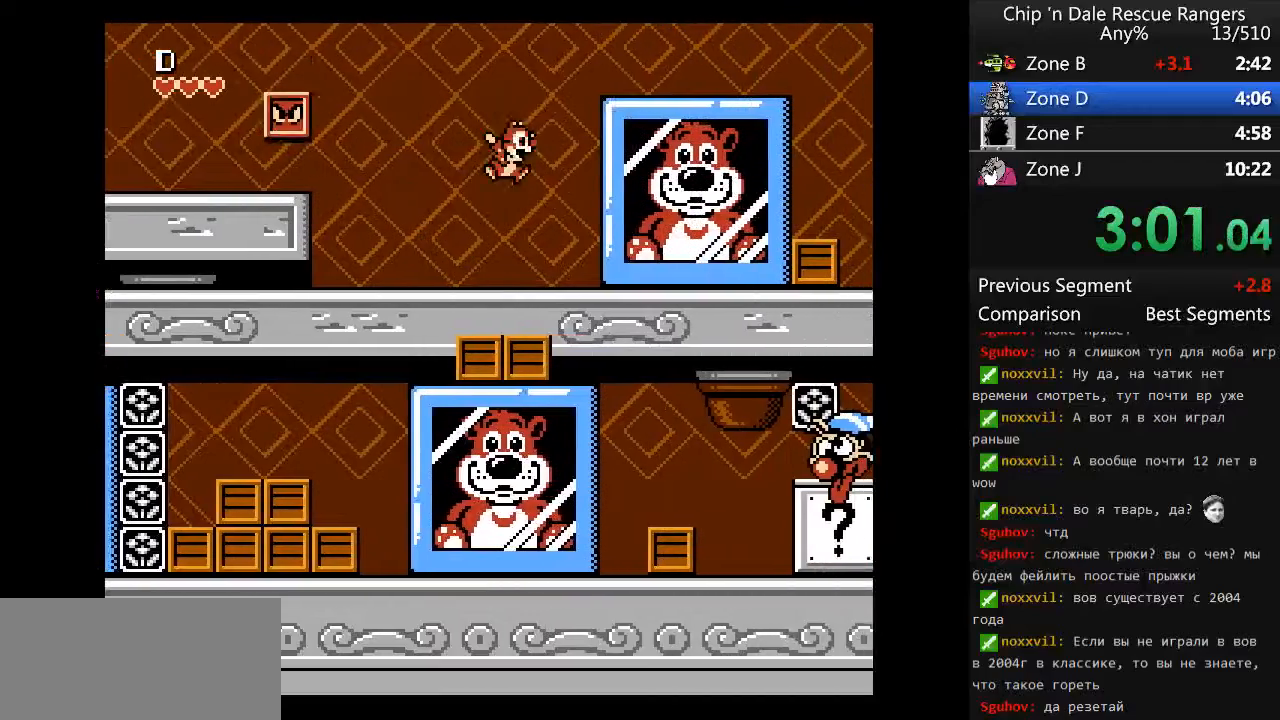
{"buttons": ["DPAD_RIGHT"], "events": [[267, "A", "up"]]}
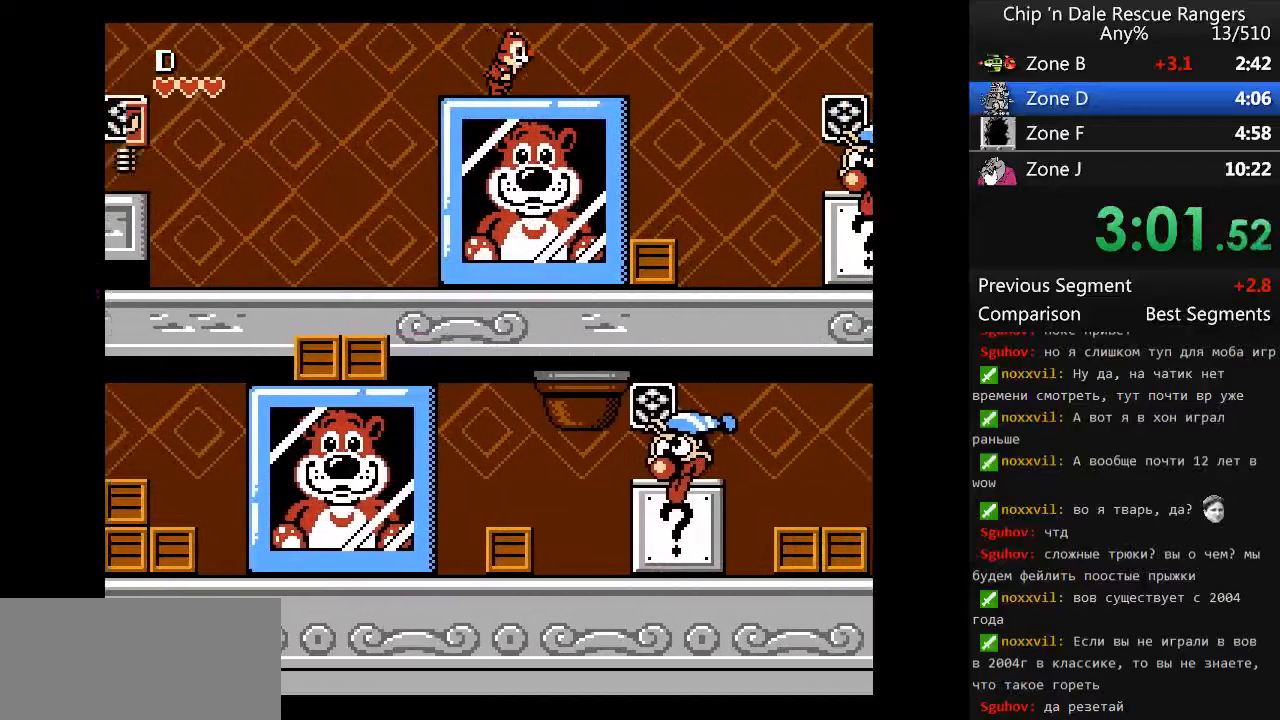
{"buttons": ["A", "DPAD_RIGHT"], "events": [[433, "A", "down"]]}